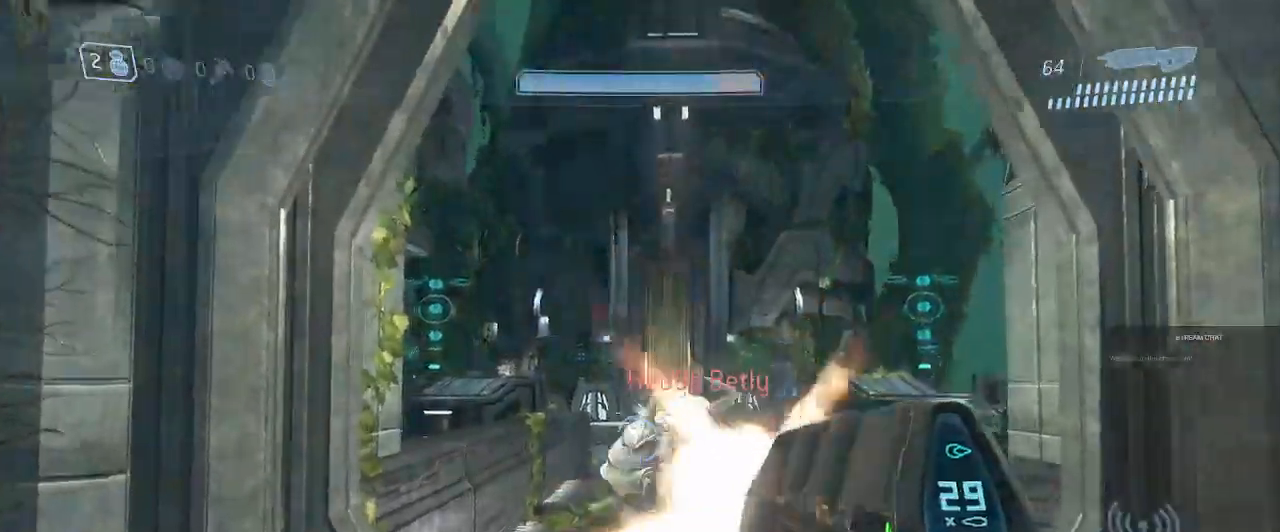
Gameplay with a controller (Xbox layout); each line is a JSON object with the inputs held at the frame after it (dt_ms = milliseconds from this image to that frame). "events" lists button and stick changes between this image and that frame as [ms after this image, input, new state], when the widget could be followed in between. Not read: L3 R3.
{"dt_ms": 500, "buttons": ["R2", "DPAD_DOWN"], "left_stick": "up", "right_stick": "right"}
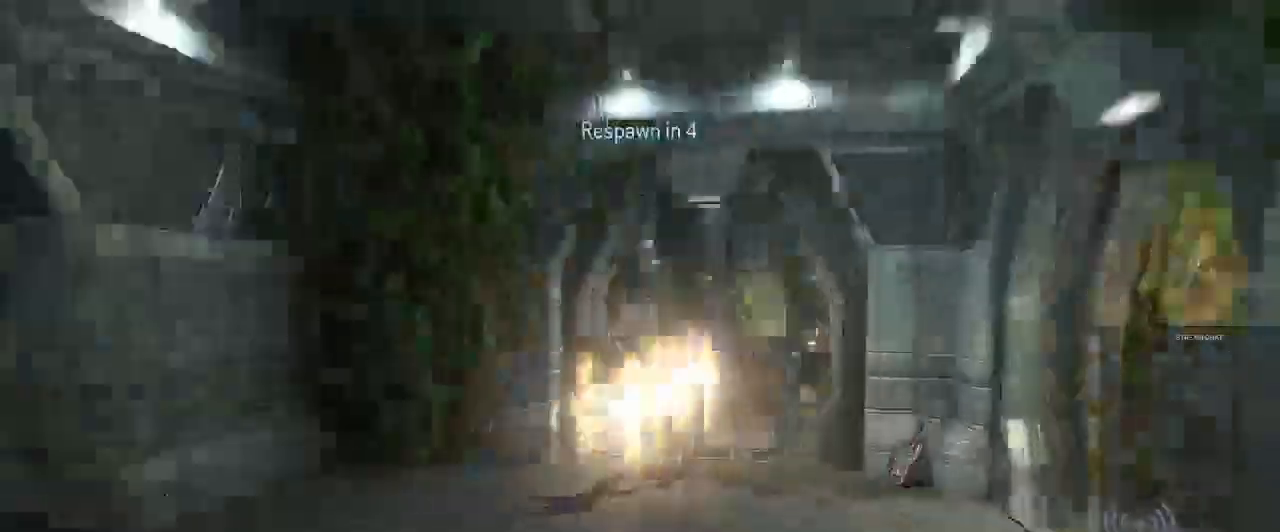
{"dt_ms": 500, "buttons": ["DPAD_DOWN"], "left_stick": "center", "right_stick": "center", "events": [[67, "left_stick", "left"], [100, "right_stick", "center"], [200, "left_stick", "down"], [333, "R2", "up"], [433, "left_stick", "center"]]}
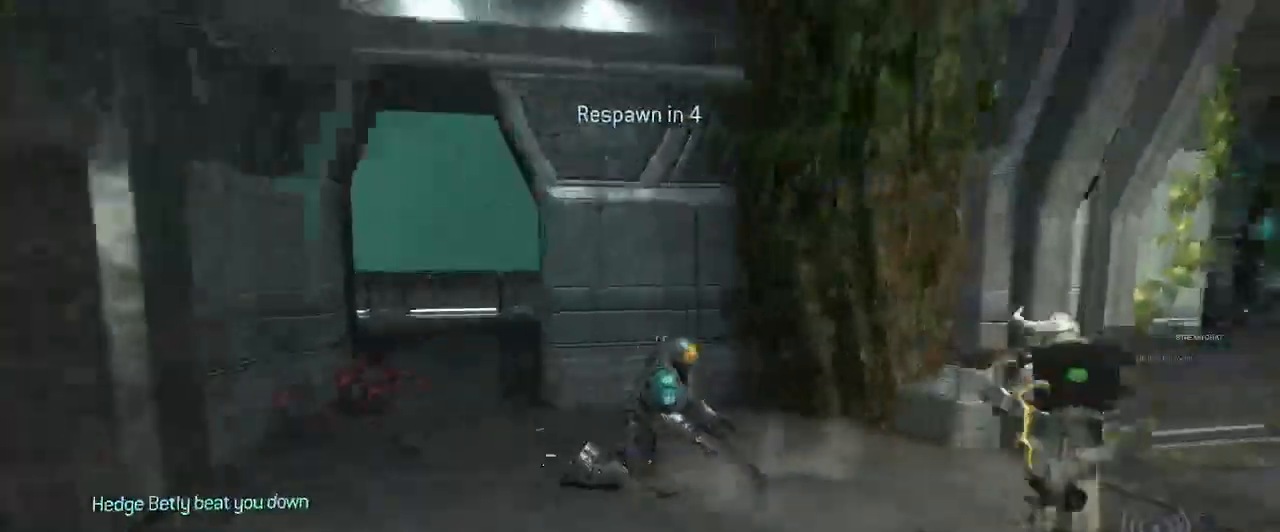
{"dt_ms": 500, "buttons": [], "left_stick": "center", "right_stick": "center", "events": [[267, "DPAD_DOWN", "up"]]}
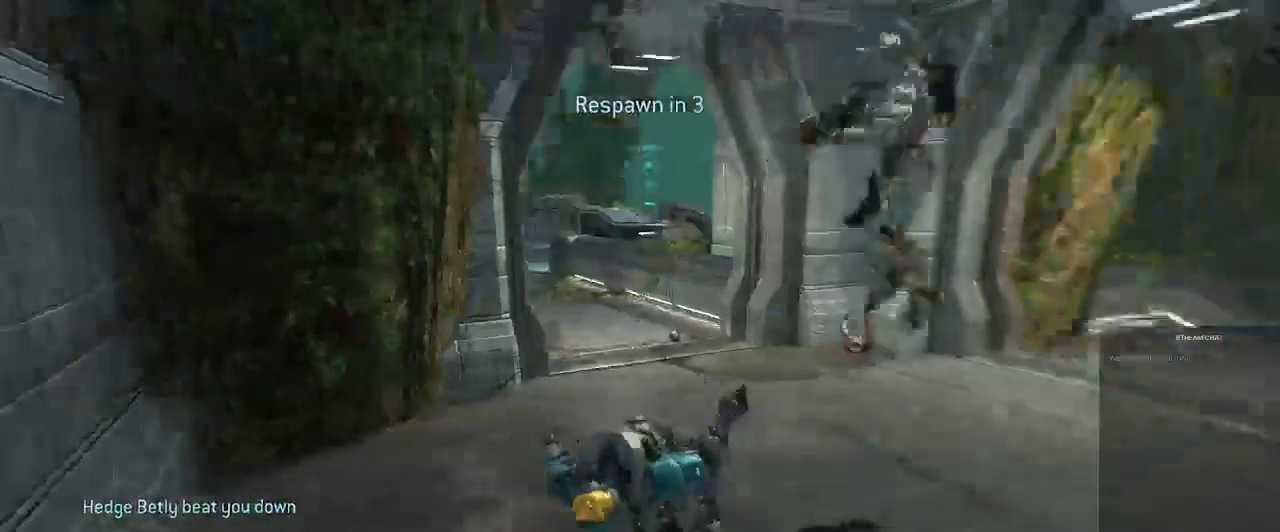
{"dt_ms": 500, "buttons": [], "left_stick": "center", "right_stick": "center", "events": []}
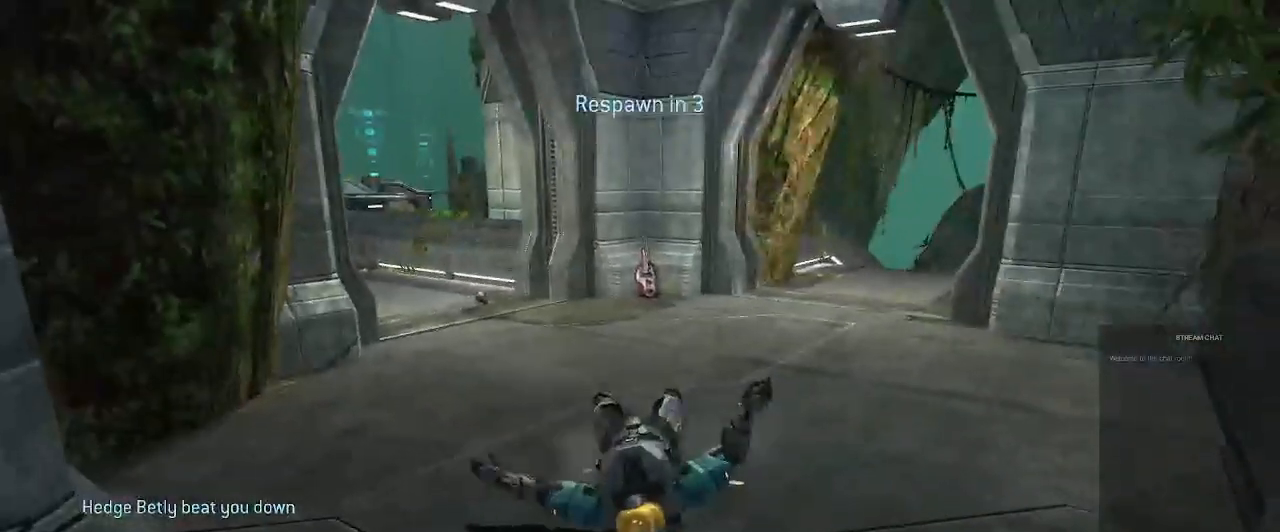
{"dt_ms": 1000, "buttons": [], "left_stick": "center", "right_stick": "center"}
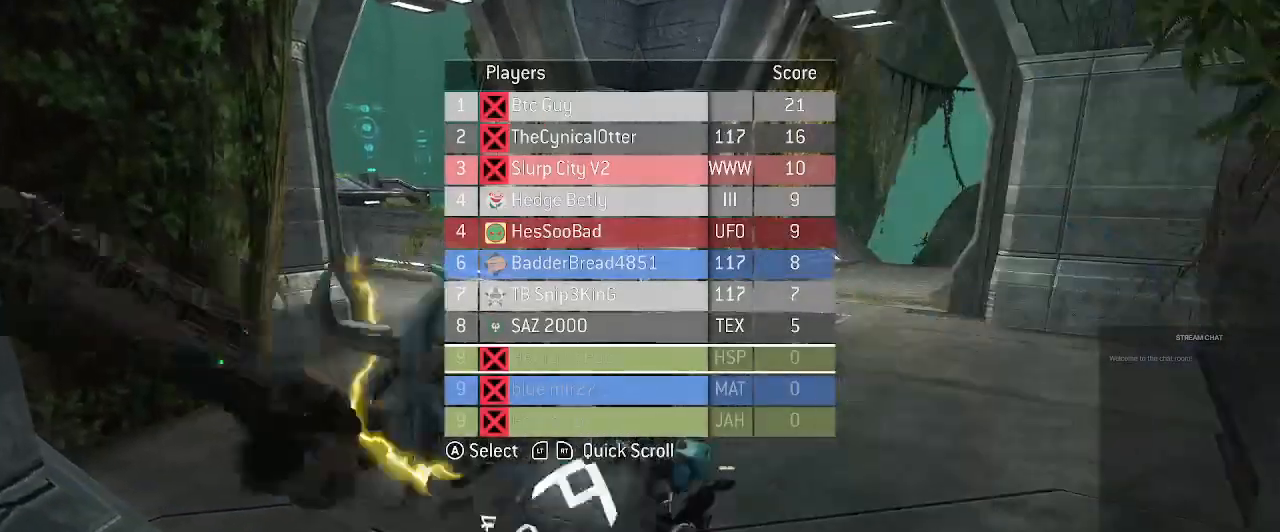
{"dt_ms": 1000, "buttons": [], "left_stick": "center", "right_stick": "center"}
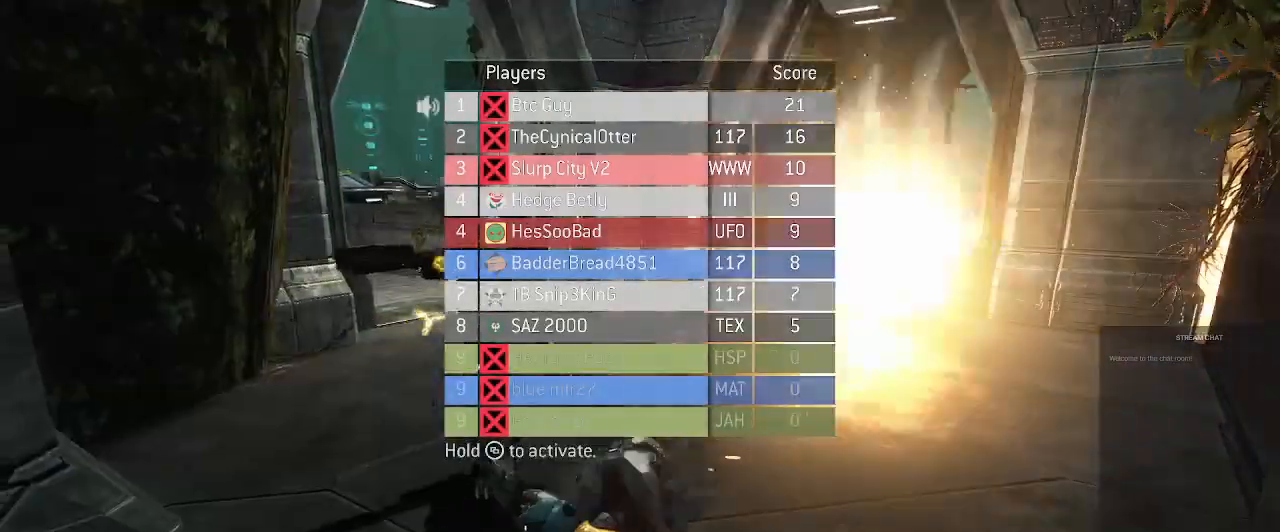
{"dt_ms": 500, "buttons": [], "left_stick": "center", "right_stick": "center", "events": []}
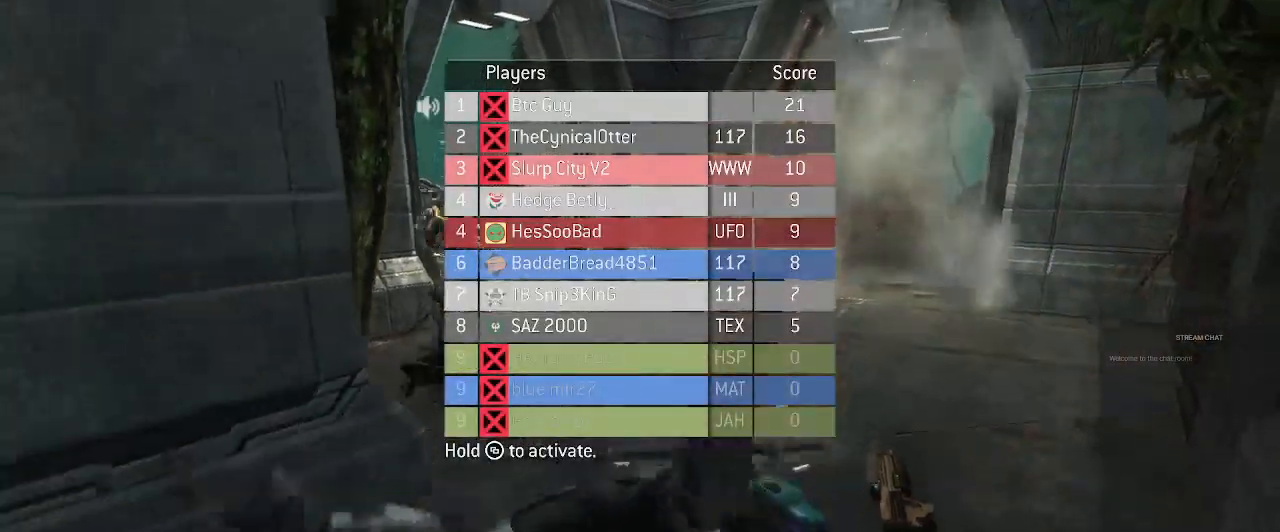
{"dt_ms": 500, "buttons": [], "left_stick": "center", "right_stick": "center", "events": []}
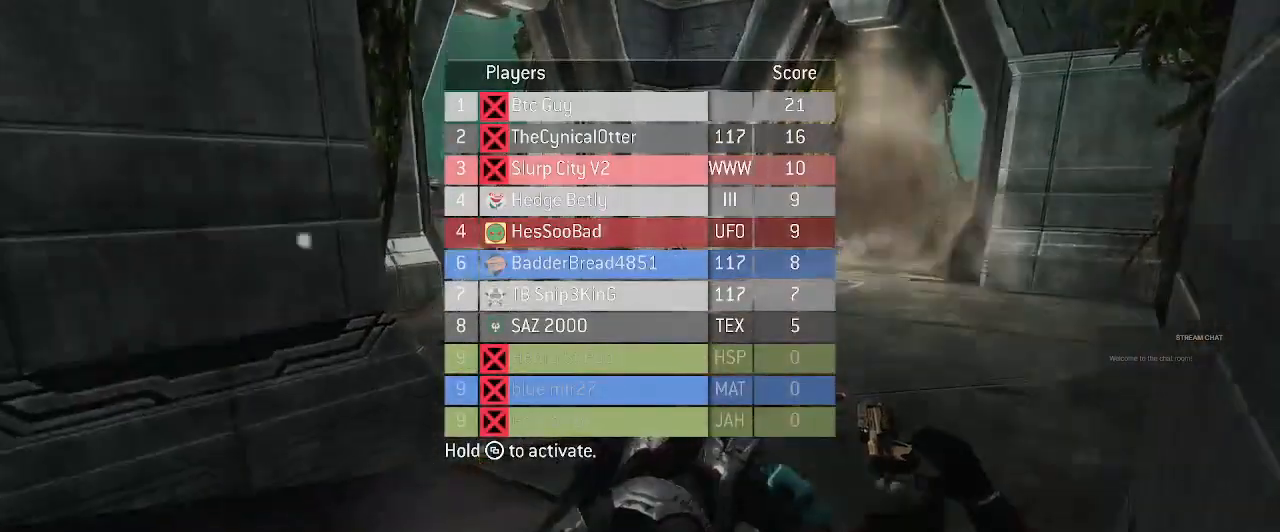
{"dt_ms": 500, "buttons": [], "left_stick": "center", "right_stick": "center", "events": []}
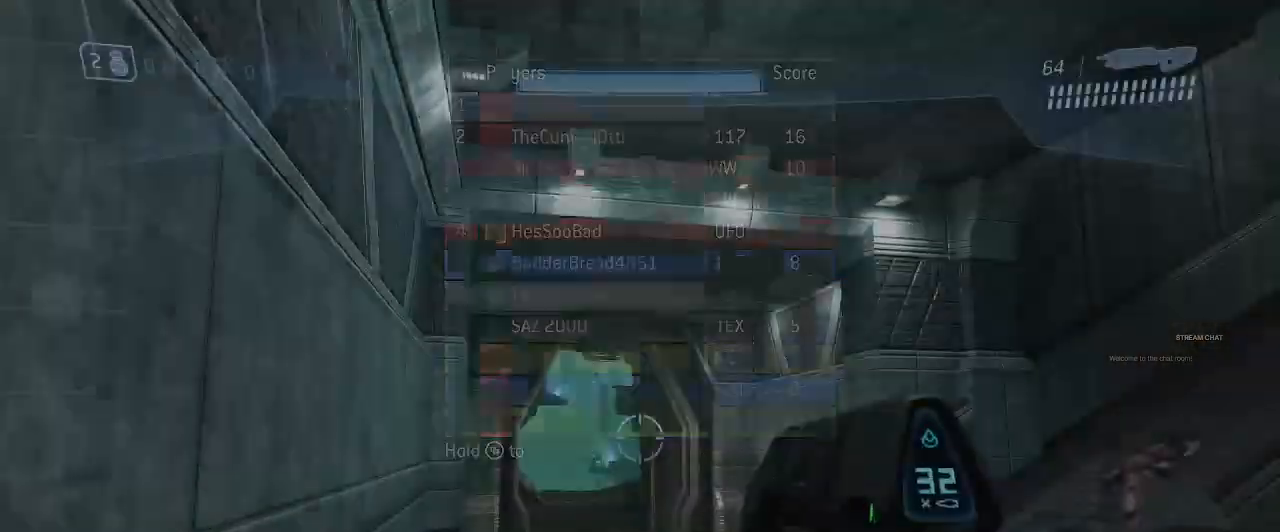
{"dt_ms": 500, "buttons": [], "left_stick": "up", "right_stick": "center", "events": [[300, "left_stick", "up"]]}
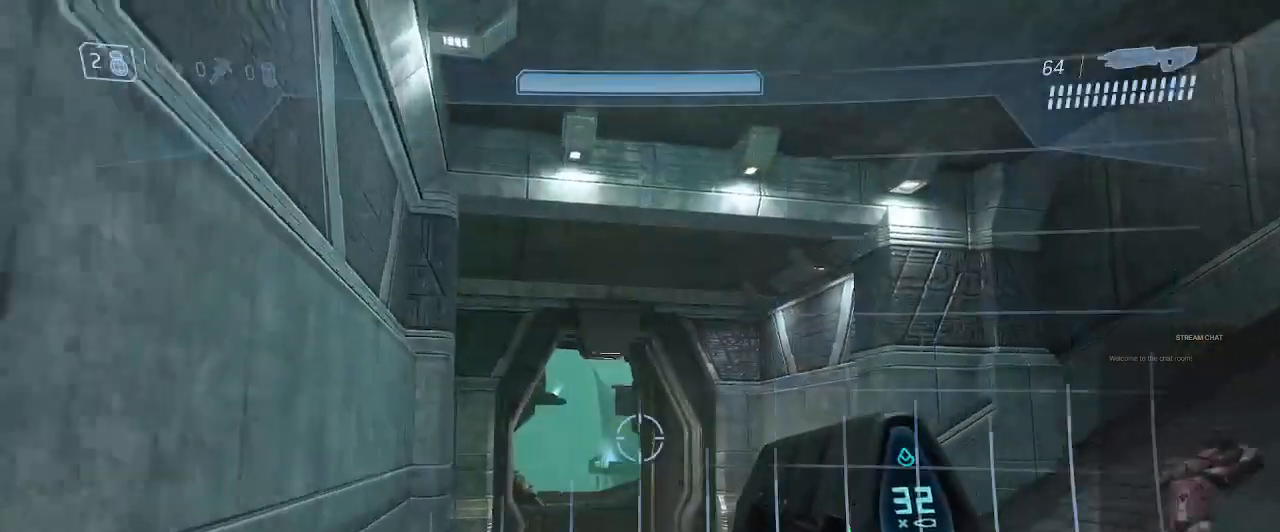
{"dt_ms": 500, "buttons": [], "left_stick": "up", "right_stick": "center", "events": [[33, "right_stick", "right"], [300, "right_stick", "center"]]}
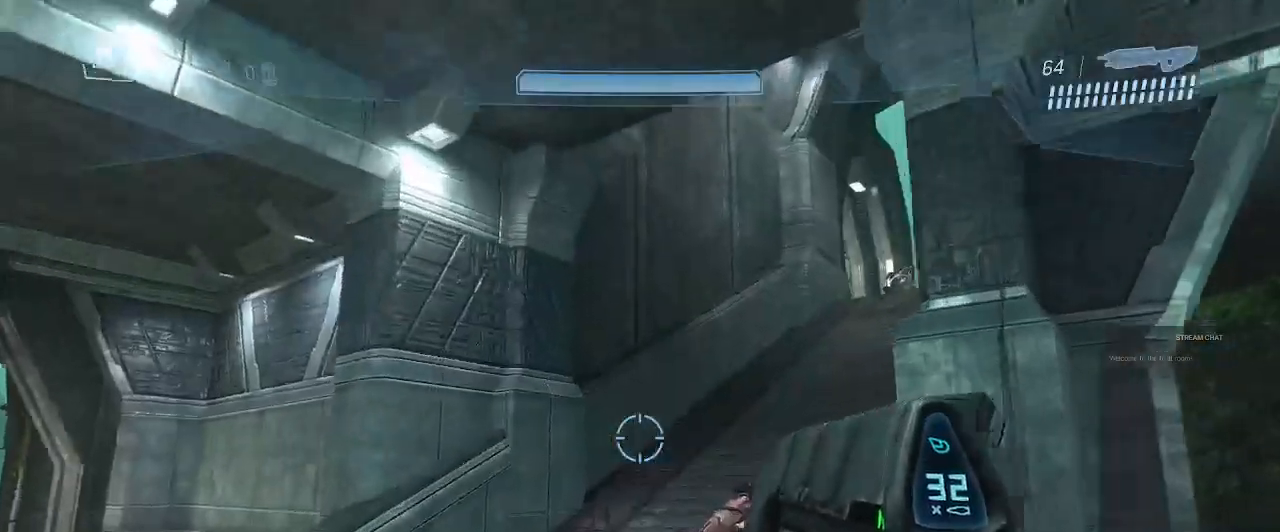
{"dt_ms": 500, "buttons": [], "left_stick": "up", "right_stick": "center", "events": []}
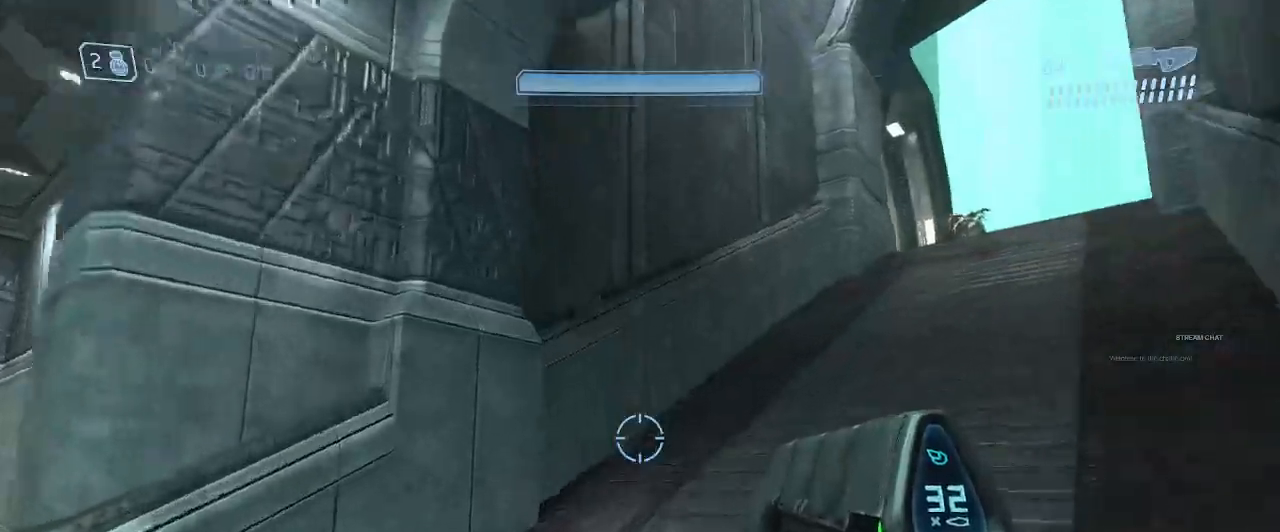
{"dt_ms": 1000, "buttons": [], "left_stick": "up-right", "right_stick": "center", "events": [[167, "left_stick", "up-right"]]}